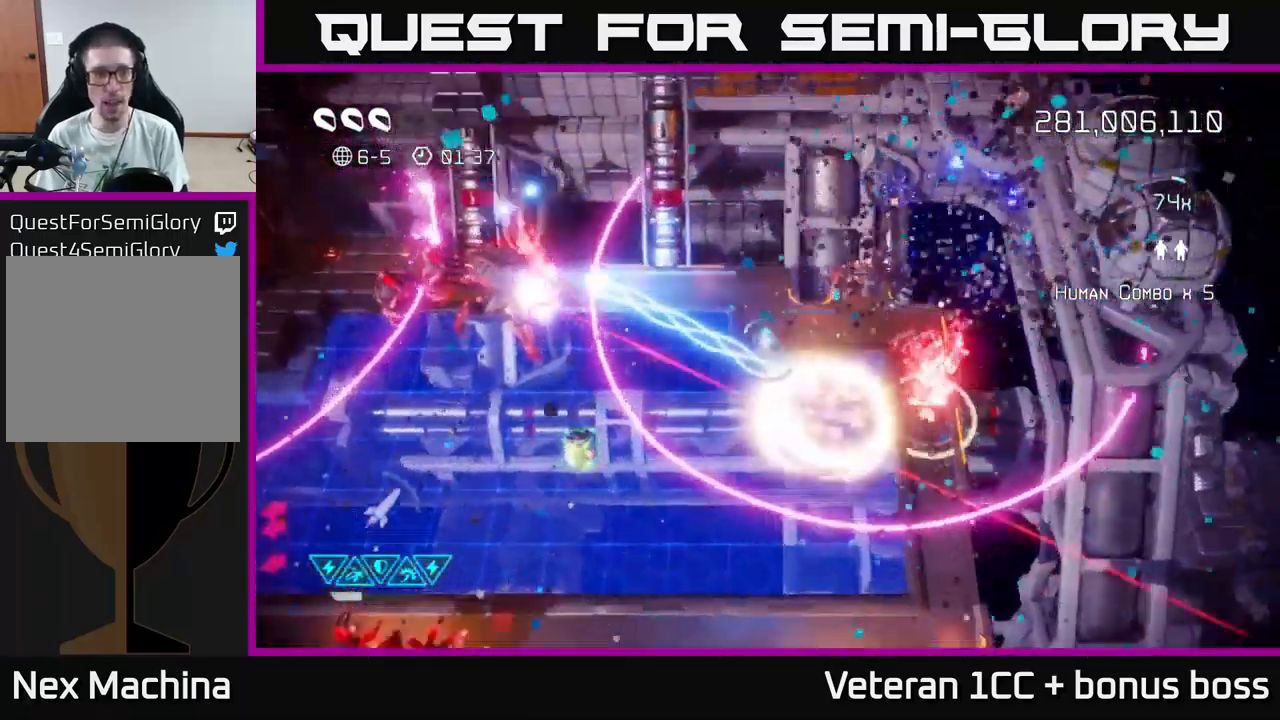
Gameplay with a controller (Xbox layout); each line is a JSON object with the inputs held at the frame after it. "events" lists button and stick changes between this image and that frame as [ms after this image, input, new state], when the widget could be followed in between. Not read: L3 R3.
{"buttons": [], "left_stick": "center", "right_stick": "left", "events": [[50, "left_stick", "center"], [166, "left_stick", "down"], [416, "left_stick", "center"]]}
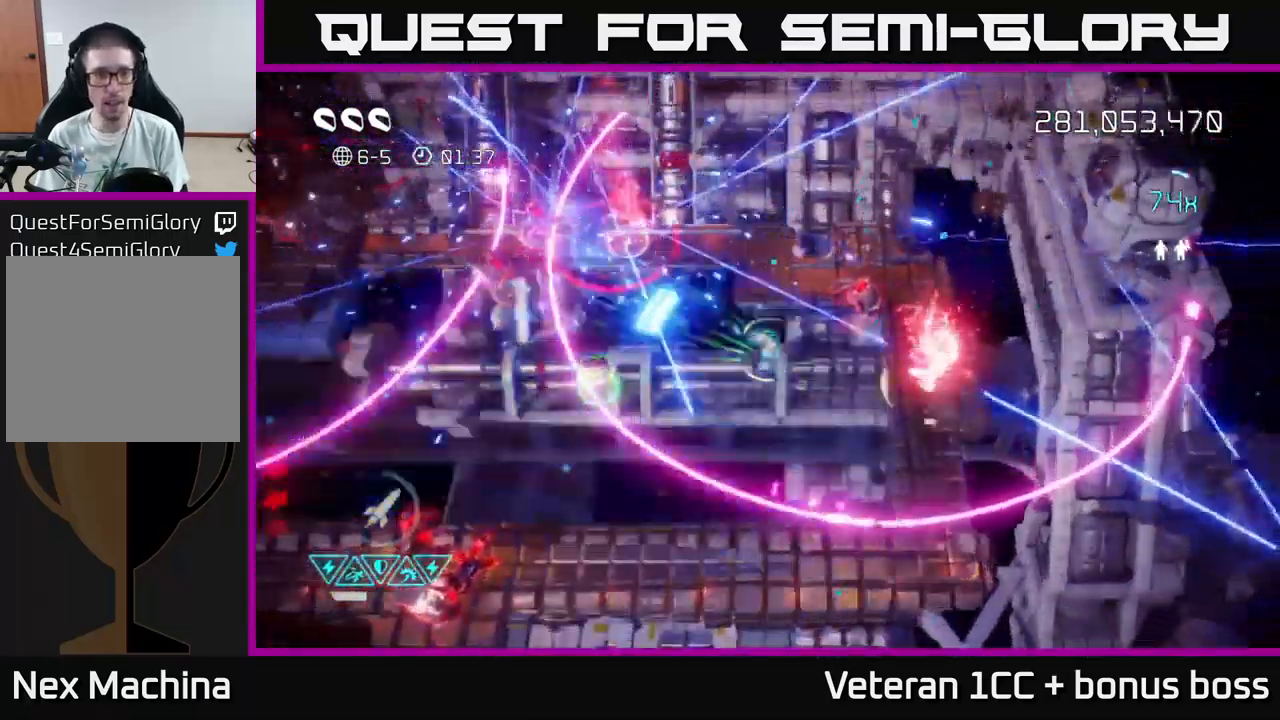
{"buttons": [], "left_stick": "left", "right_stick": "up-left", "events": [[16, "left_stick", "left"], [450, "right_stick", "up-left"]]}
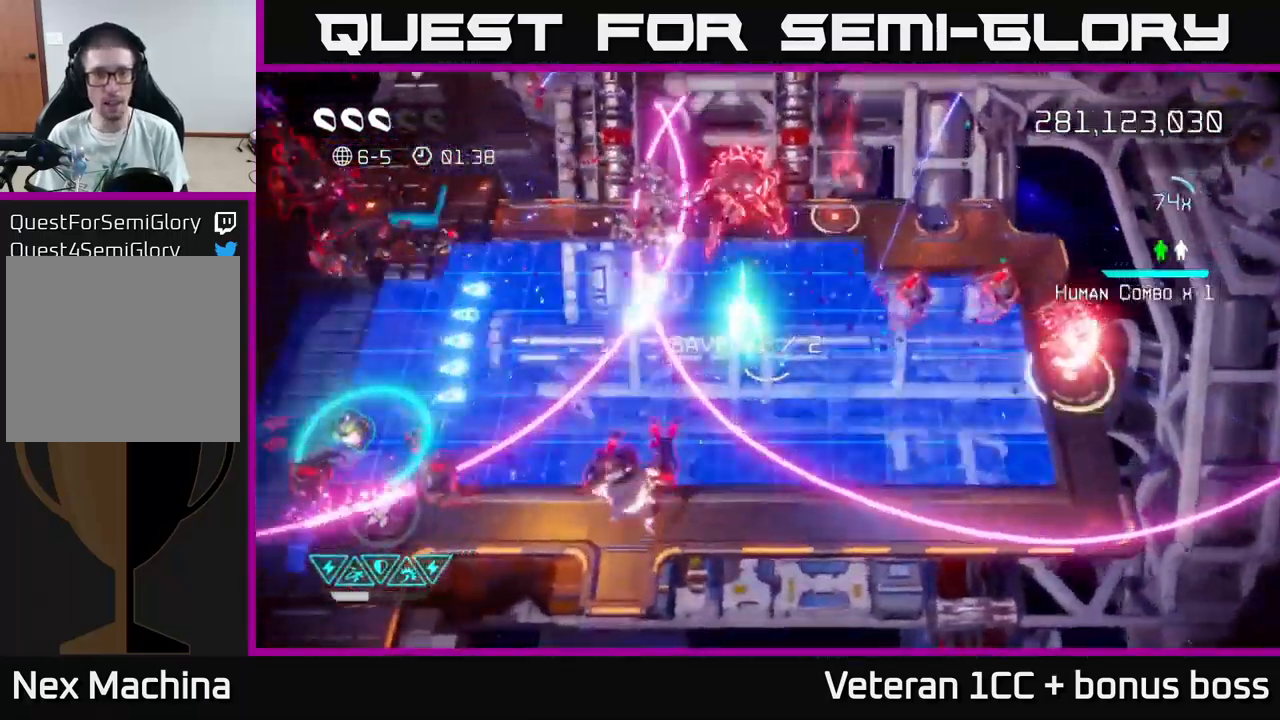
{"buttons": [], "left_stick": "down-right", "right_stick": "up-right", "events": [[33, "left_stick", "right"], [133, "left_stick", "down-right"], [183, "right_stick", "up-right"]]}
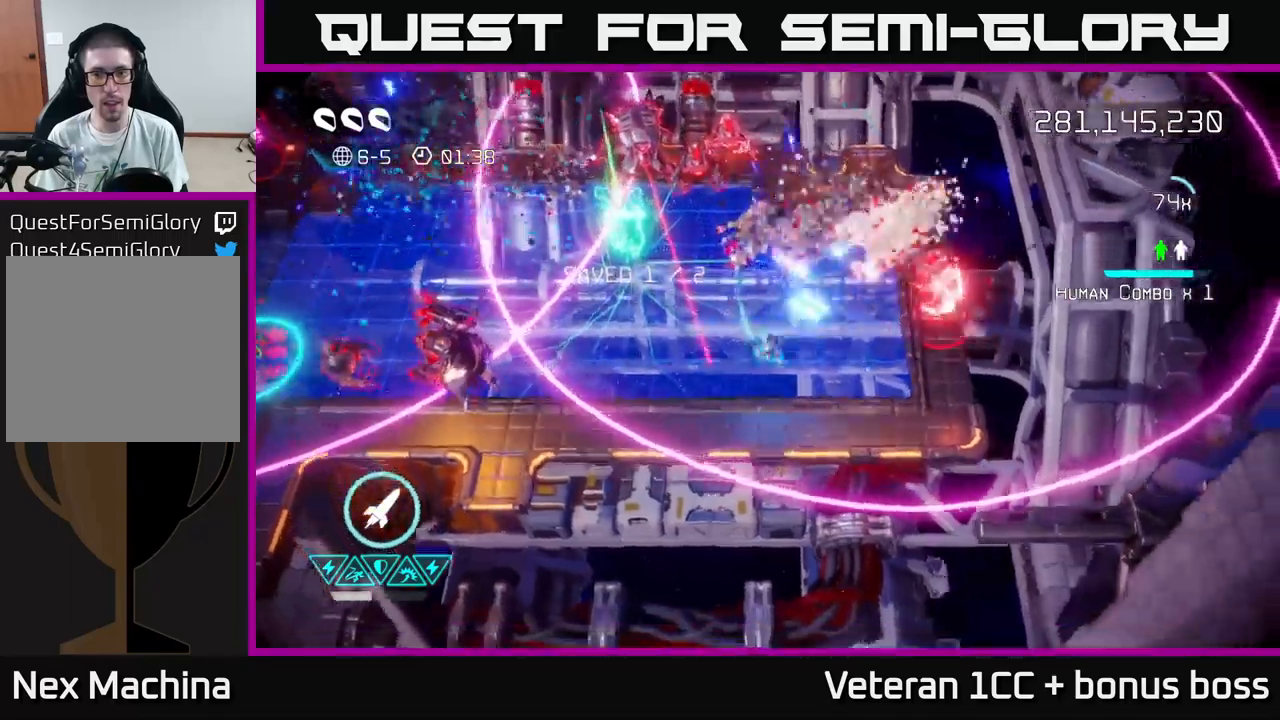
{"buttons": [], "left_stick": "up-left", "right_stick": "up-left", "events": [[367, "right_stick", "up-left"], [417, "left_stick", "up-left"]]}
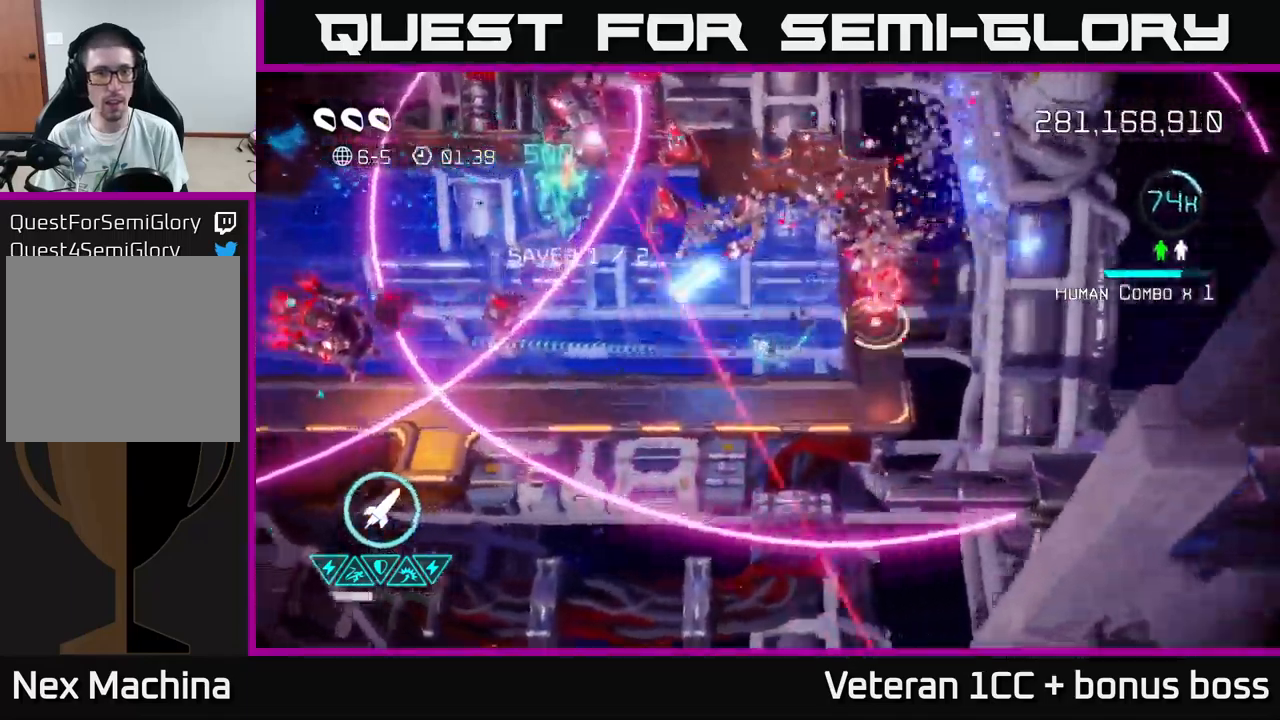
{"buttons": ["R2"], "left_stick": "up-left", "right_stick": "up", "events": [[50, "L2", "down"], [200, "L2", "up"], [233, "L2", "down"], [383, "L2", "up"], [400, "right_stick", "up"], [417, "R2", "down"]]}
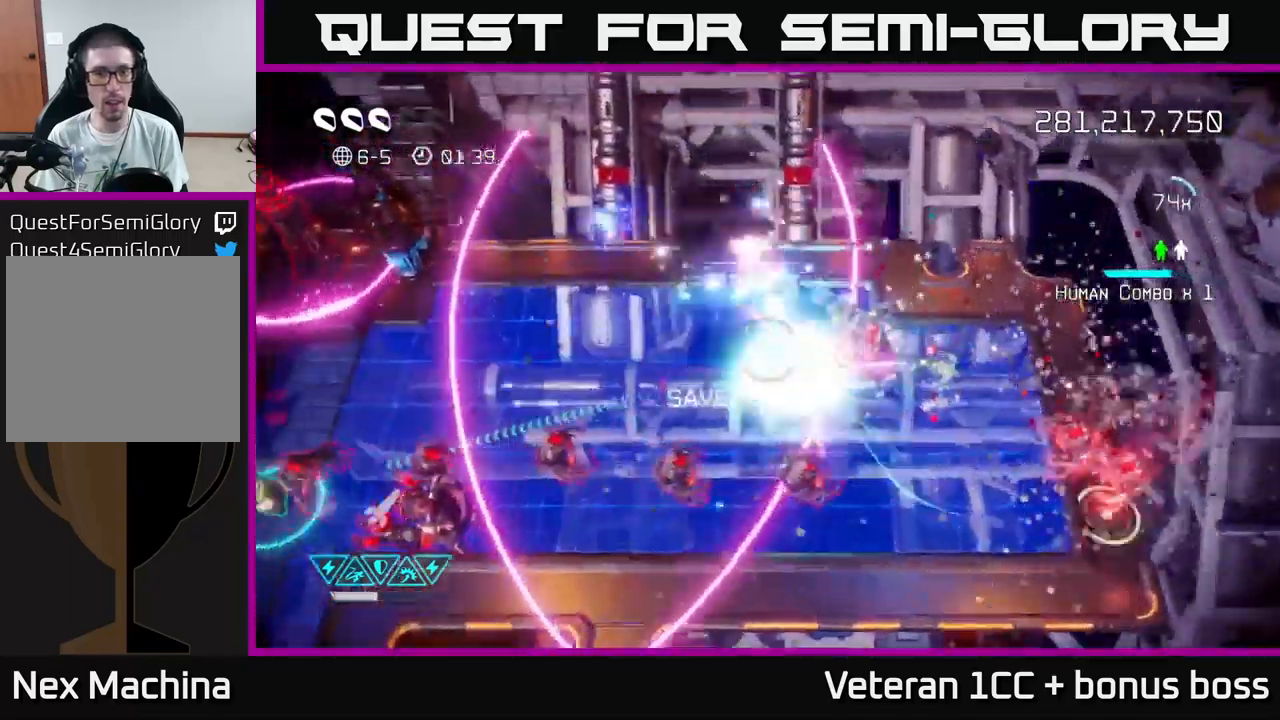
{"buttons": [], "left_stick": "up-left", "right_stick": "down-left", "events": [[50, "R2", "up"], [133, "left_stick", "left"], [300, "left_stick", "up-left"], [300, "right_stick", "down-left"]]}
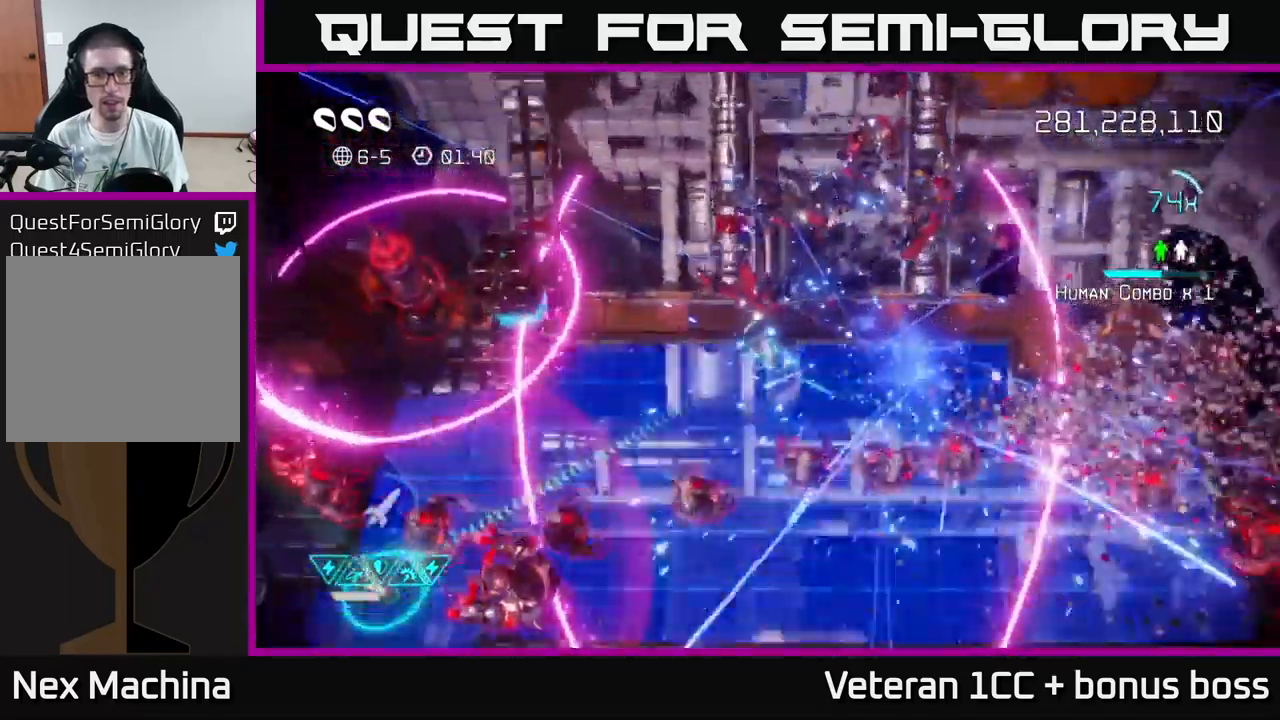
{"buttons": [], "left_stick": "right", "right_stick": "down", "events": [[83, "left_stick", "left"], [133, "right_stick", "down"], [267, "left_stick", "center"], [383, "left_stick", "right"]]}
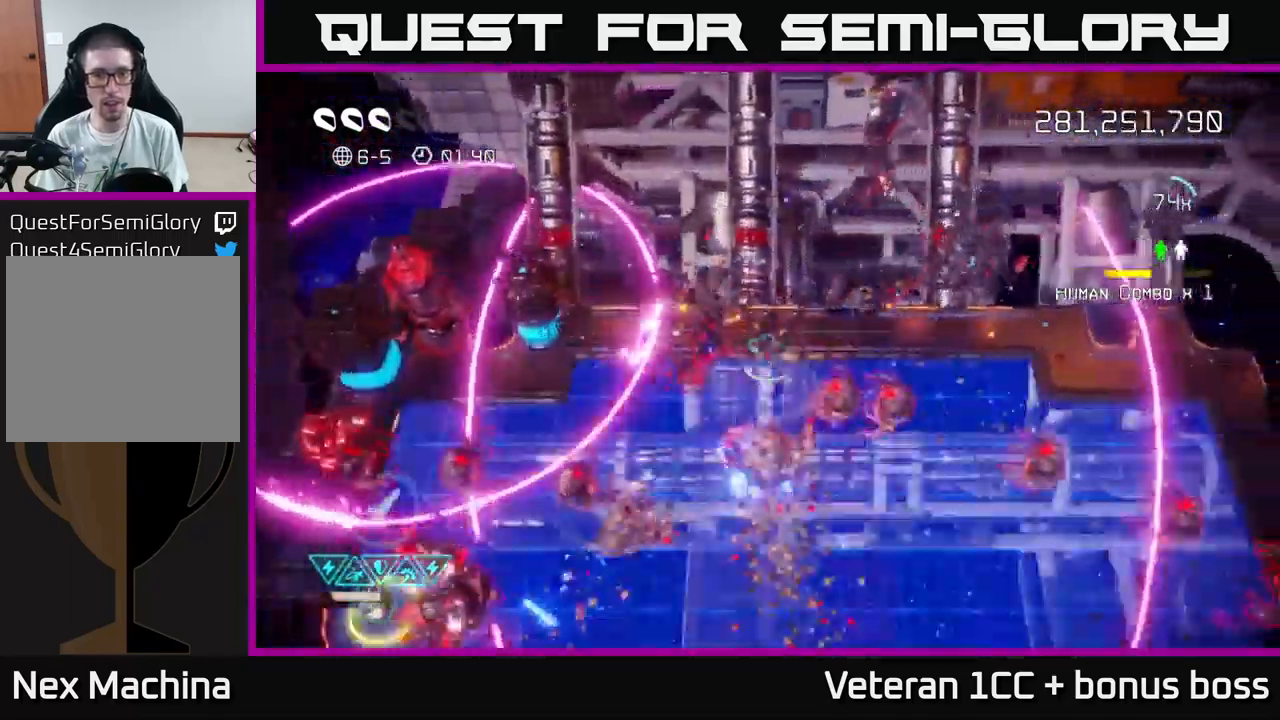
{"buttons": [], "left_stick": "down-left", "right_stick": "left", "events": [[50, "right_stick", "down-left"], [100, "left_stick", "left"], [150, "L2", "down"], [333, "L2", "up"], [400, "right_stick", "left"], [483, "left_stick", "down-left"]]}
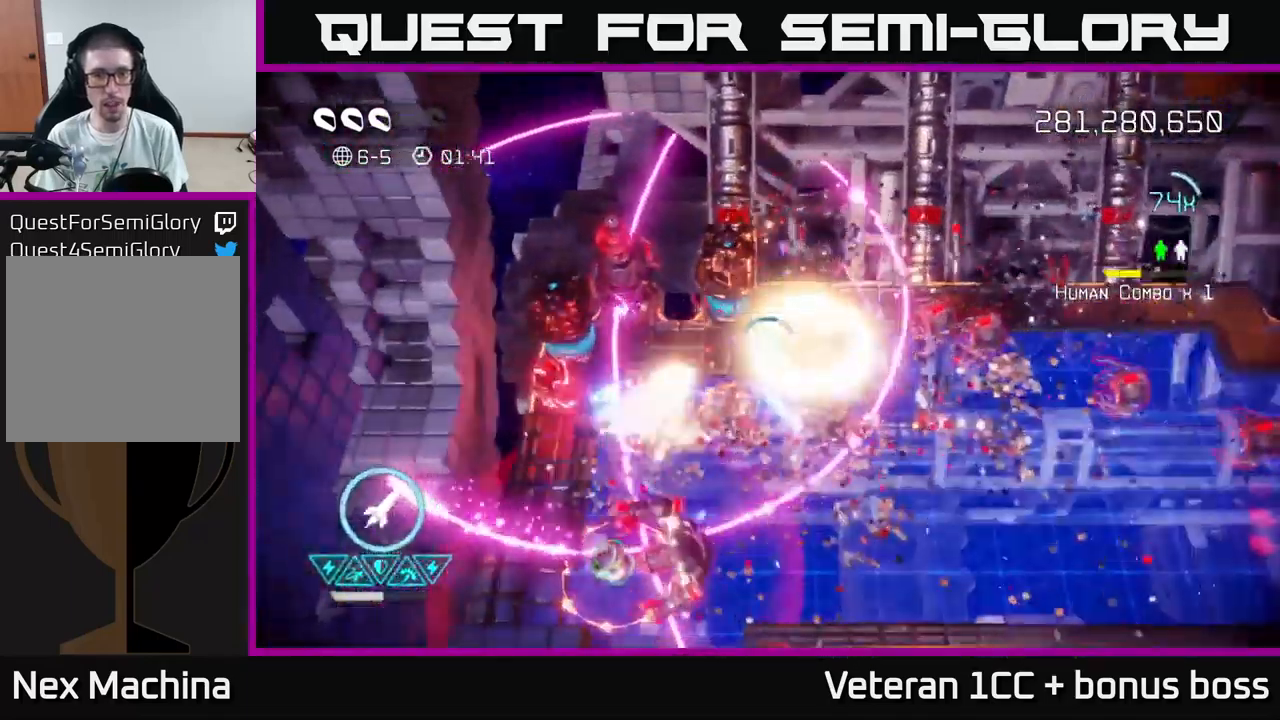
{"buttons": [], "left_stick": "center", "right_stick": "up-left", "events": [[17, "left_stick", "left"], [33, "left_stick", "center"], [183, "left_stick", "down-left"], [300, "right_stick", "up-left"], [350, "left_stick", "left"], [383, "R2", "down"], [500, "R2", "up"], [500, "left_stick", "center"]]}
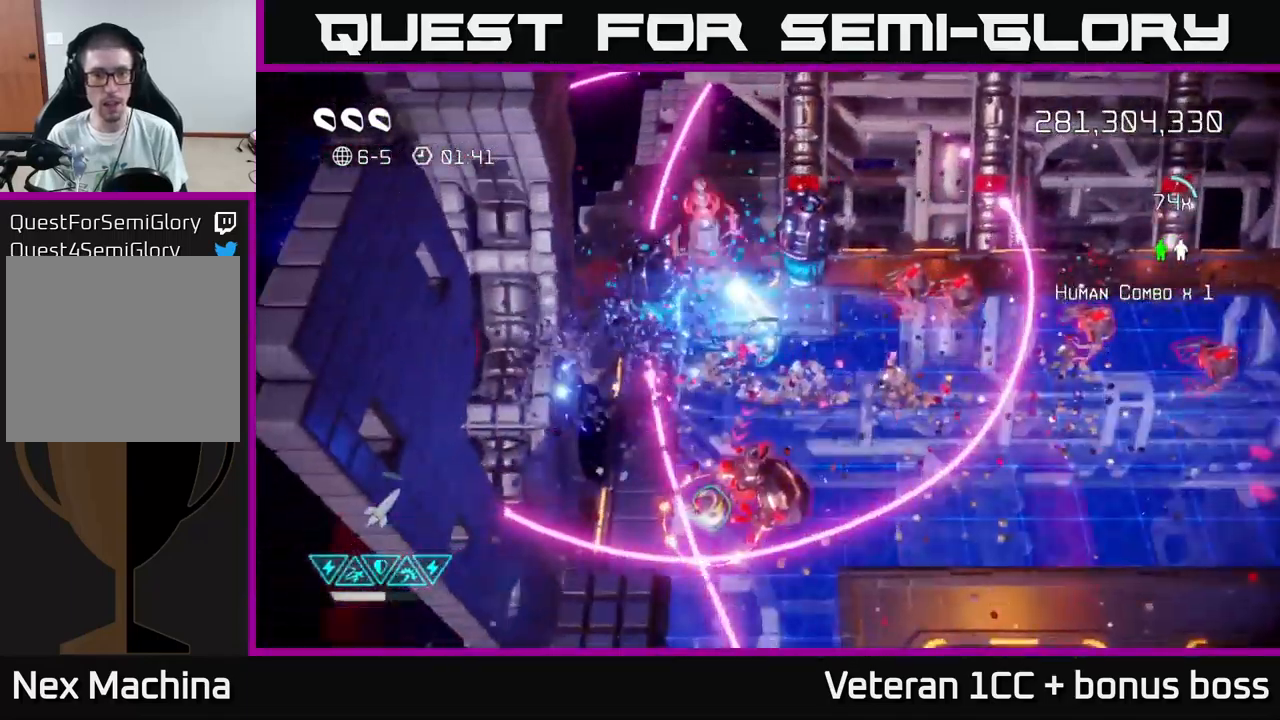
{"buttons": [], "left_stick": "center", "right_stick": "right", "events": [[183, "left_stick", "left"], [217, "right_stick", "up-right"], [267, "right_stick", "right"], [333, "left_stick", "center"]]}
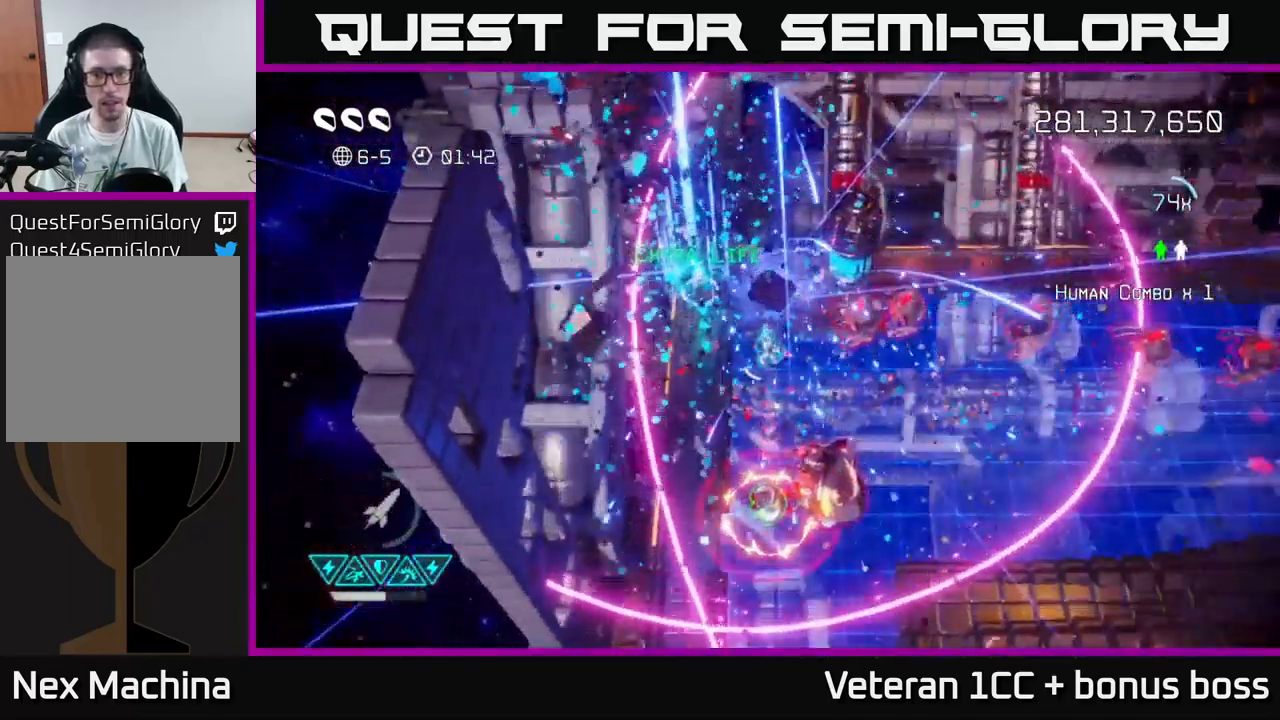
{"buttons": [], "left_stick": "up-left", "right_stick": "down-right", "events": [[50, "left_stick", "left"], [50, "right_stick", "down-right"], [250, "left_stick", "center"], [433, "left_stick", "up-left"]]}
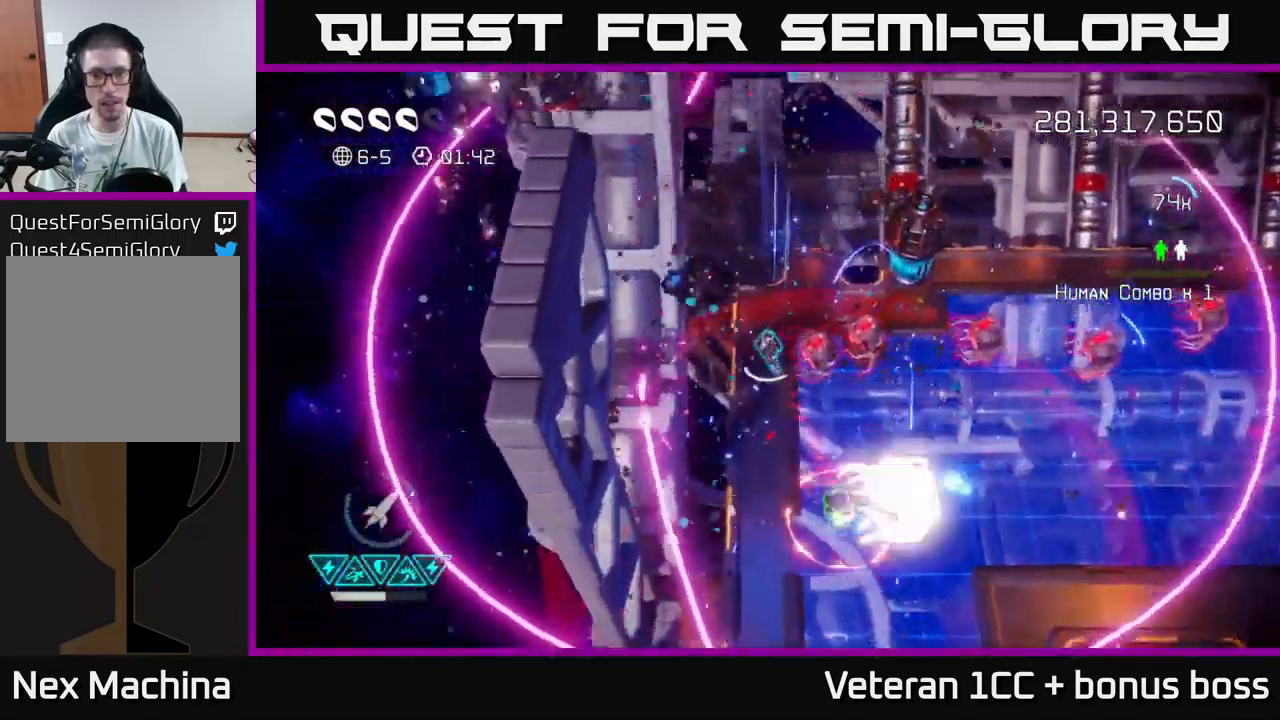
{"buttons": [], "left_stick": "down-left", "right_stick": "down-right", "events": [[117, "left_stick", "up"], [417, "left_stick", "right"], [483, "left_stick", "down-left"]]}
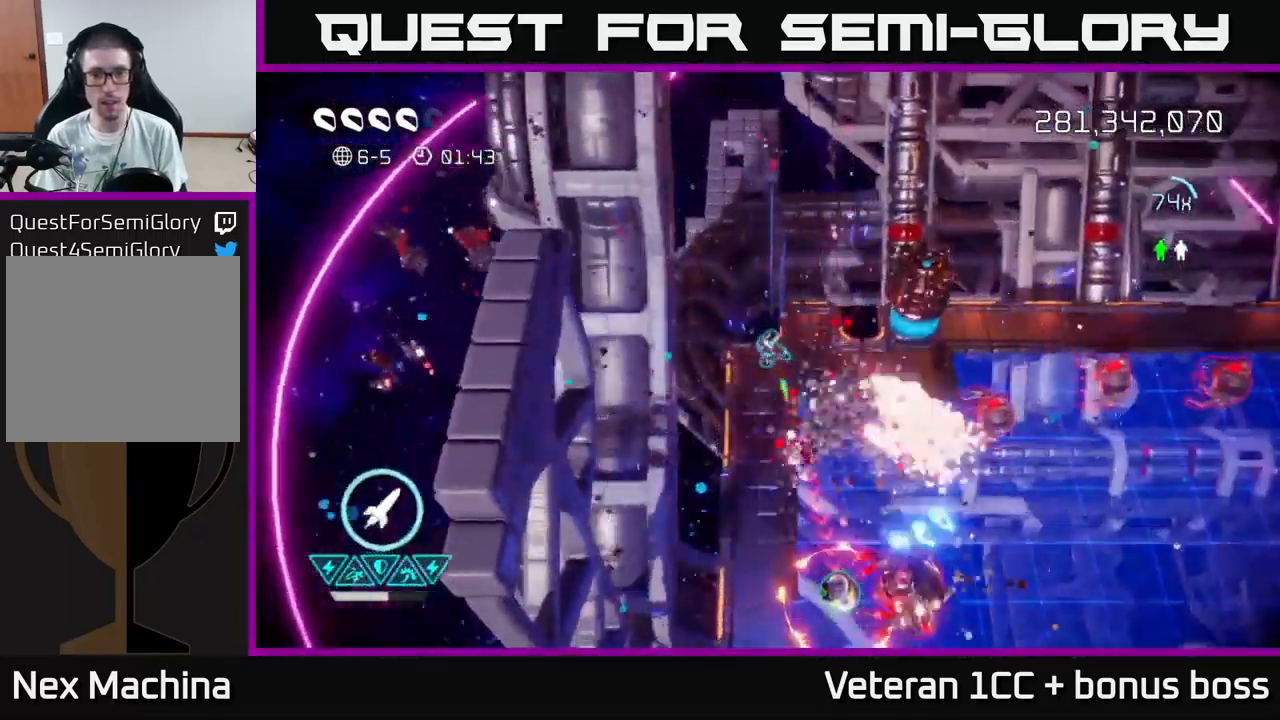
{"buttons": ["R2"], "left_stick": "down", "right_stick": "down-right", "events": [[67, "right_stick", "right"], [200, "left_stick", "down"], [283, "right_stick", "down-right"], [434, "R2", "down"]]}
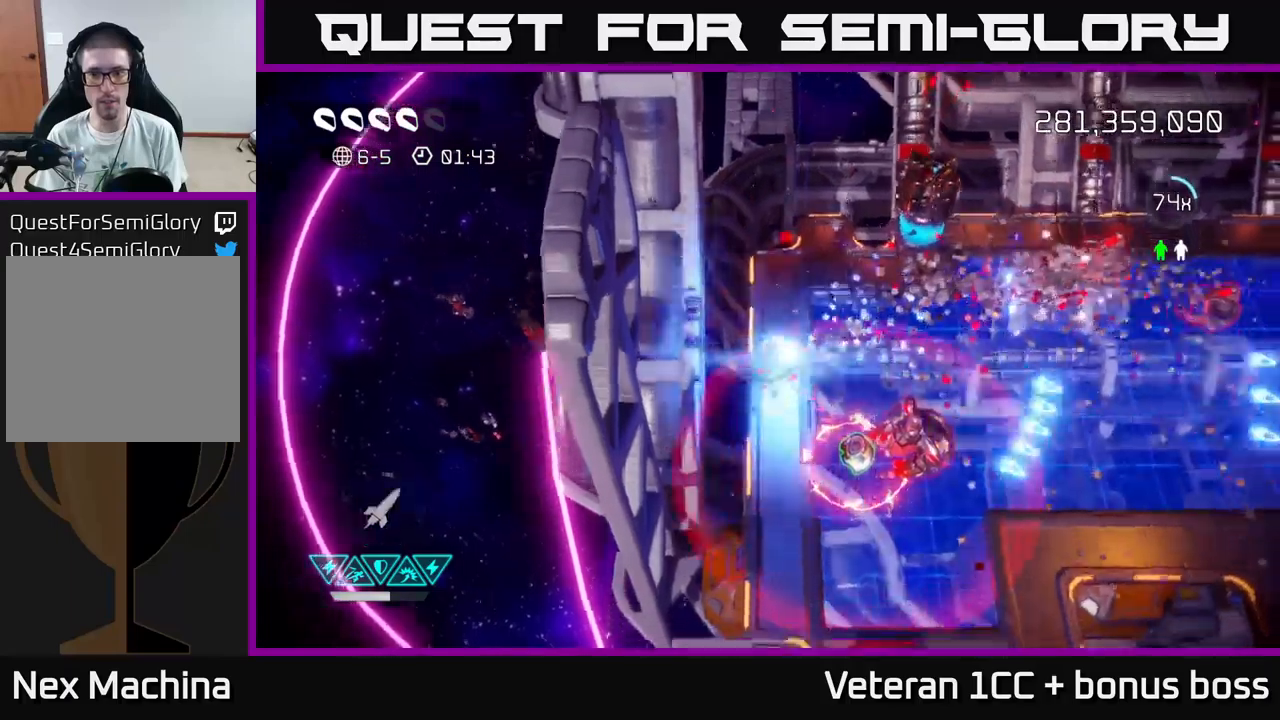
{"buttons": [], "left_stick": "right", "right_stick": "up-right", "events": [[50, "R2", "up"], [167, "right_stick", "up-right"], [334, "left_stick", "right"]]}
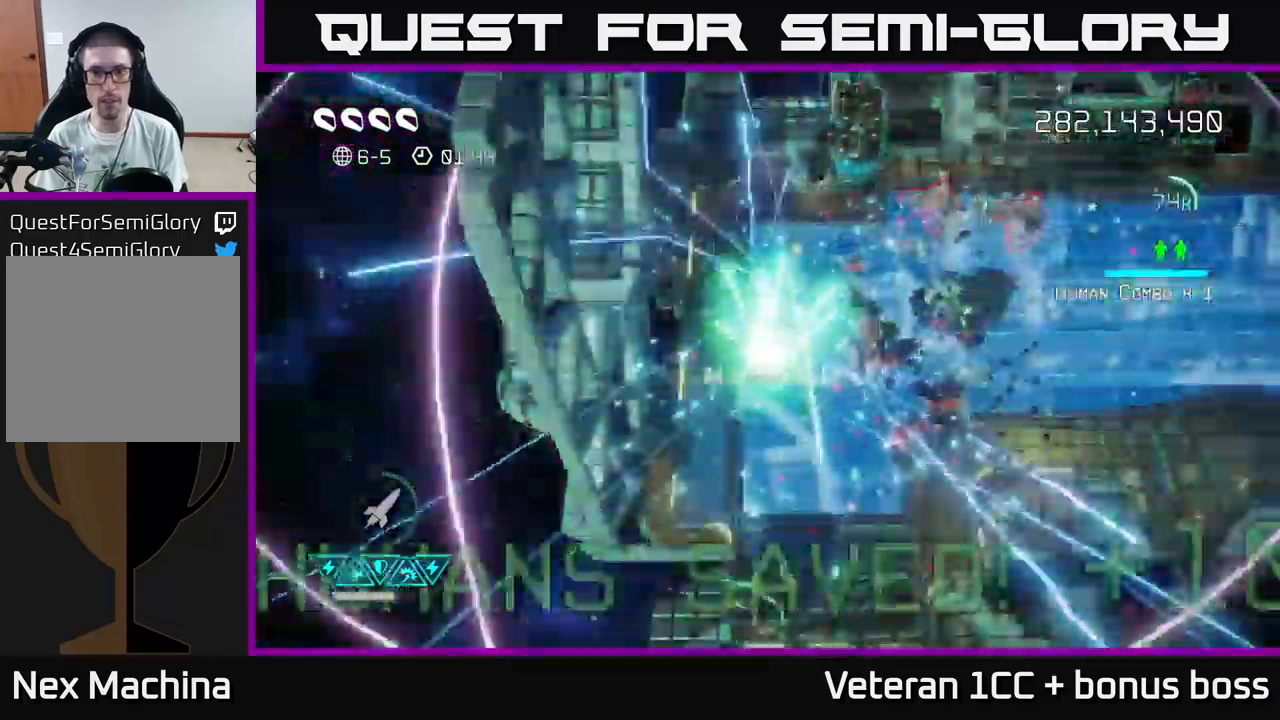
{"buttons": [], "left_stick": "up", "right_stick": "up-right", "events": [[100, "left_stick", "up"]]}
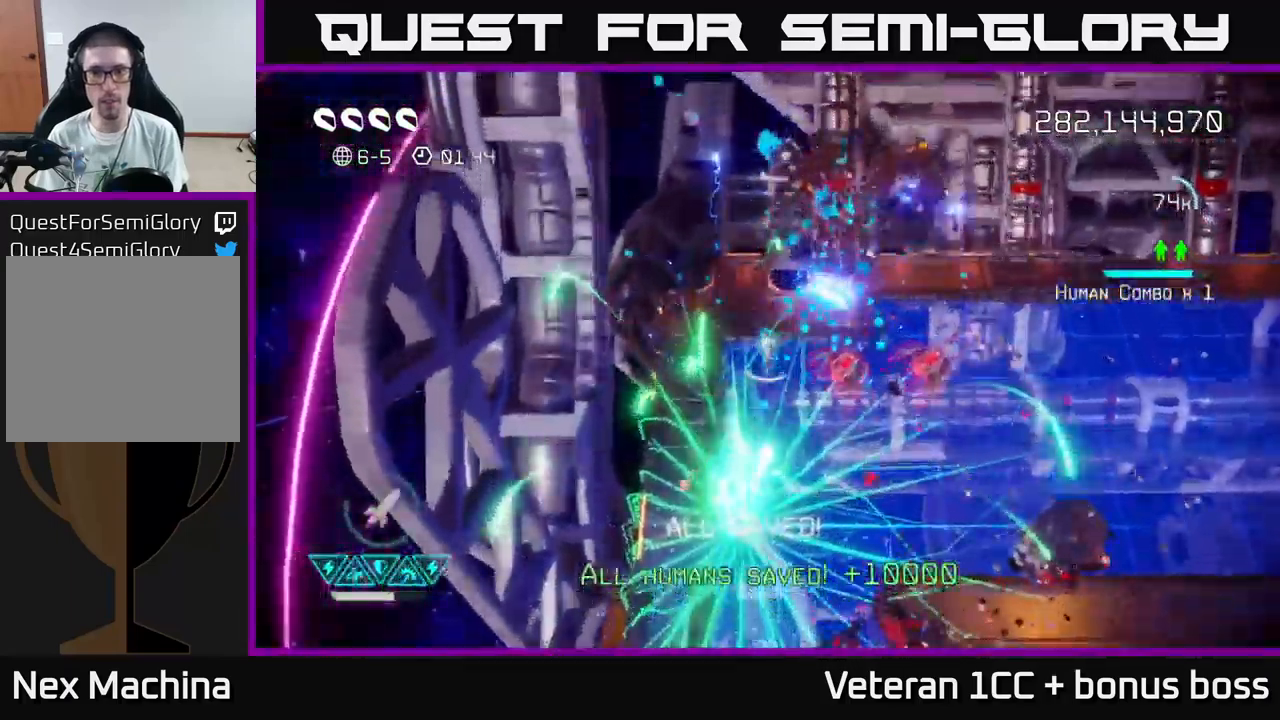
{"buttons": [], "left_stick": "right", "right_stick": "right", "events": [[117, "right_stick", "down-right"], [150, "left_stick", "up-right"], [250, "right_stick", "down"], [300, "left_stick", "right"], [500, "right_stick", "right"]]}
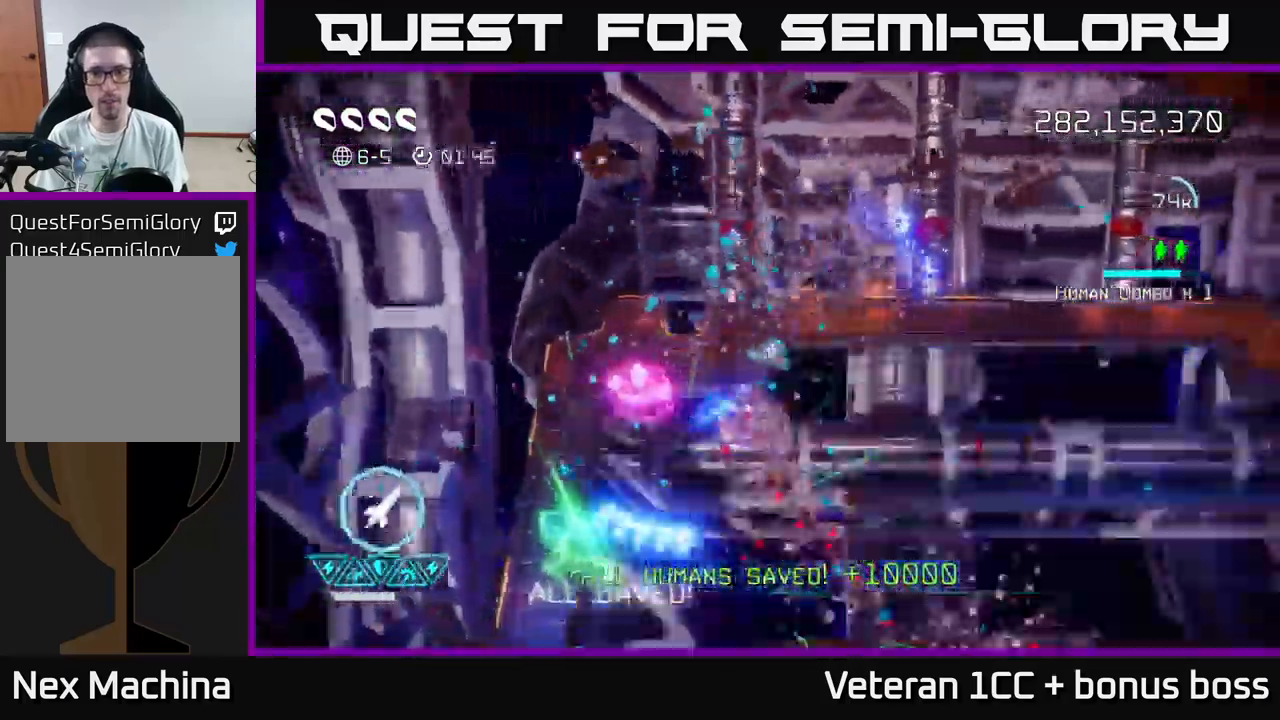
{"buttons": [], "left_stick": "right", "right_stick": "right", "events": [[117, "right_stick", "left"], [417, "right_stick", "right"]]}
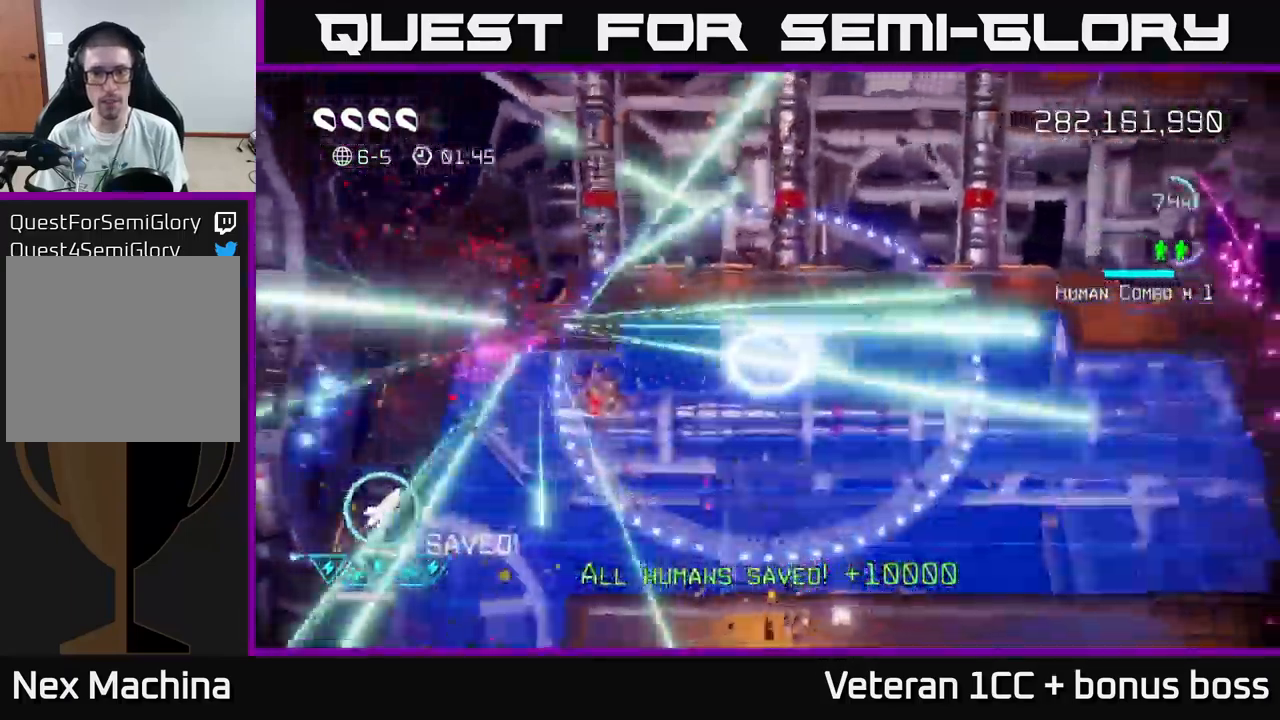
{"buttons": [], "left_stick": "right", "right_stick": "right", "events": []}
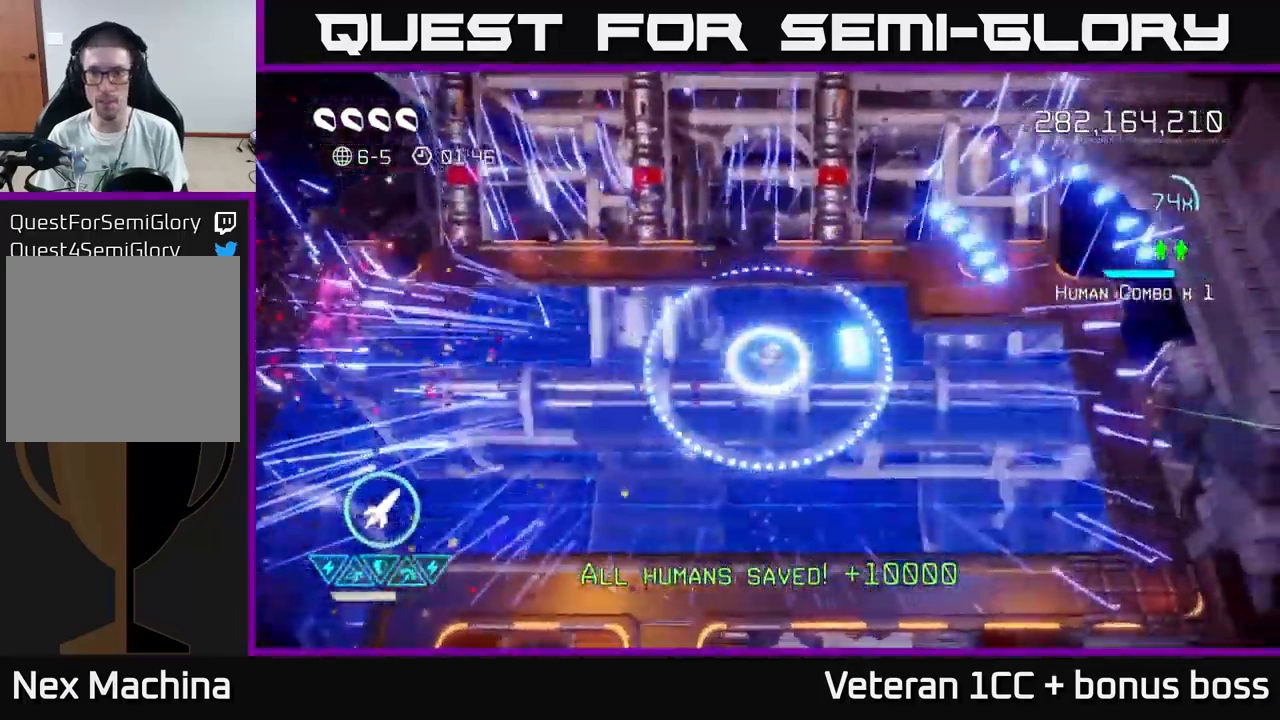
{"buttons": ["L2"], "left_stick": "left", "right_stick": "center", "events": [[100, "right_stick", "center"], [467, "left_stick", "left"], [484, "L2", "down"]]}
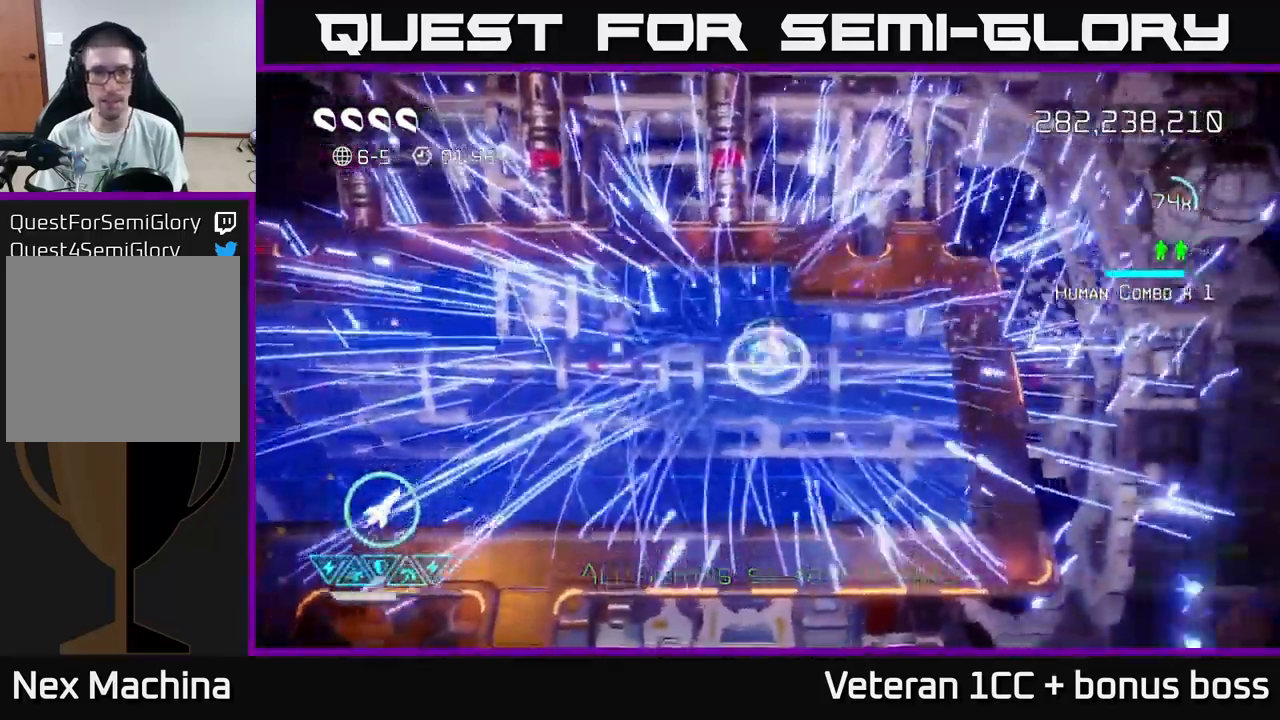
{"buttons": [], "left_stick": "center", "right_stick": "up", "events": [[100, "L2", "up"], [117, "left_stick", "center"], [500, "right_stick", "up"]]}
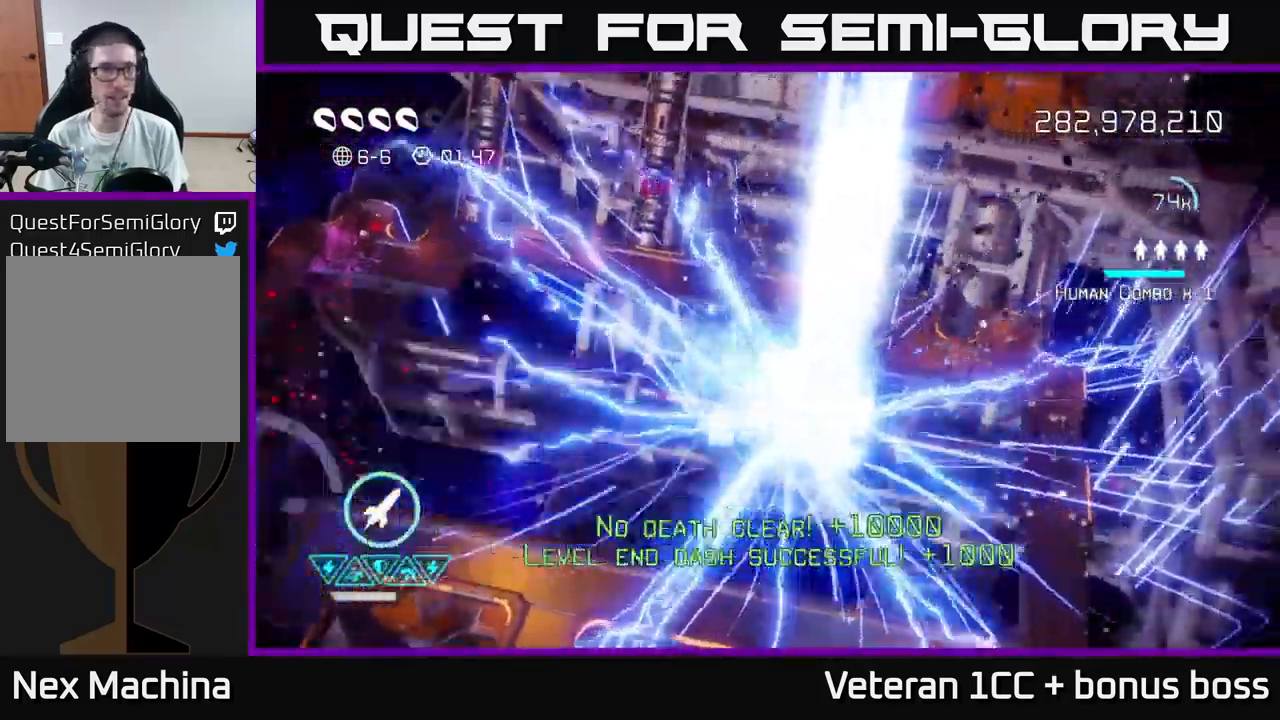
{"buttons": [], "left_stick": "center", "right_stick": "center", "events": [[150, "right_stick", "up-right"], [417, "right_stick", "center"]]}
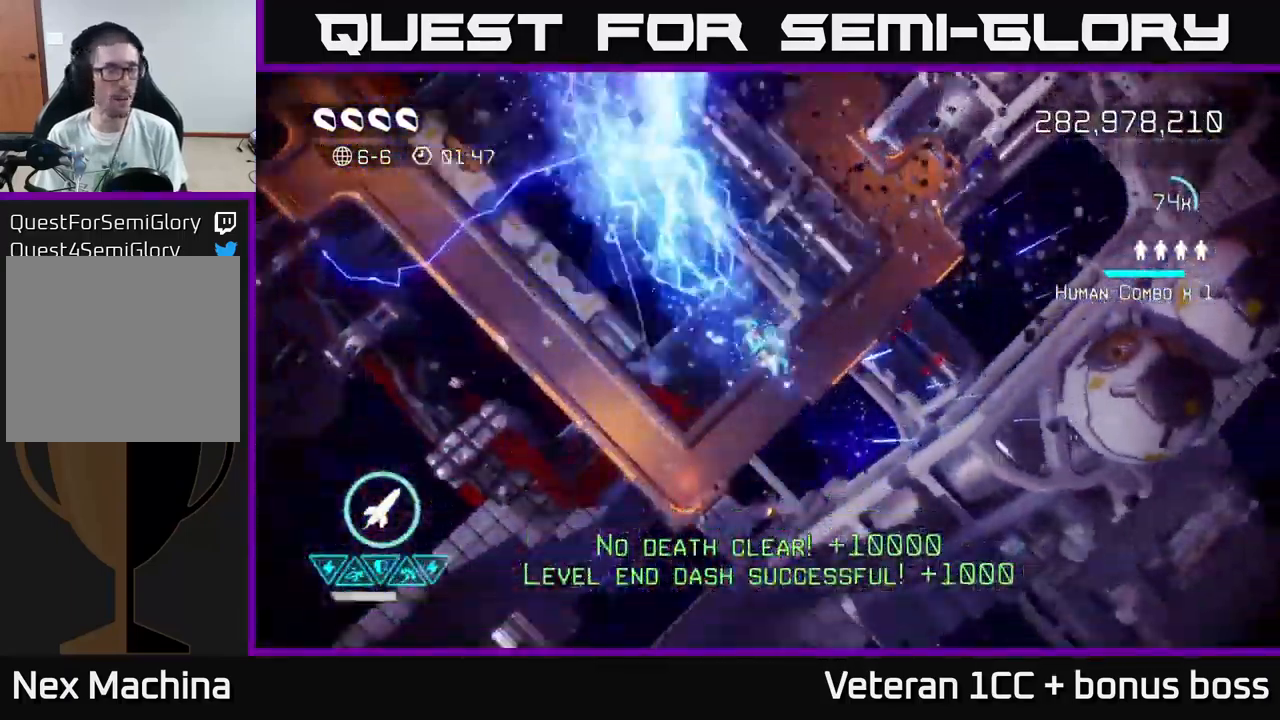
{"buttons": [], "left_stick": "center", "right_stick": "center", "events": []}
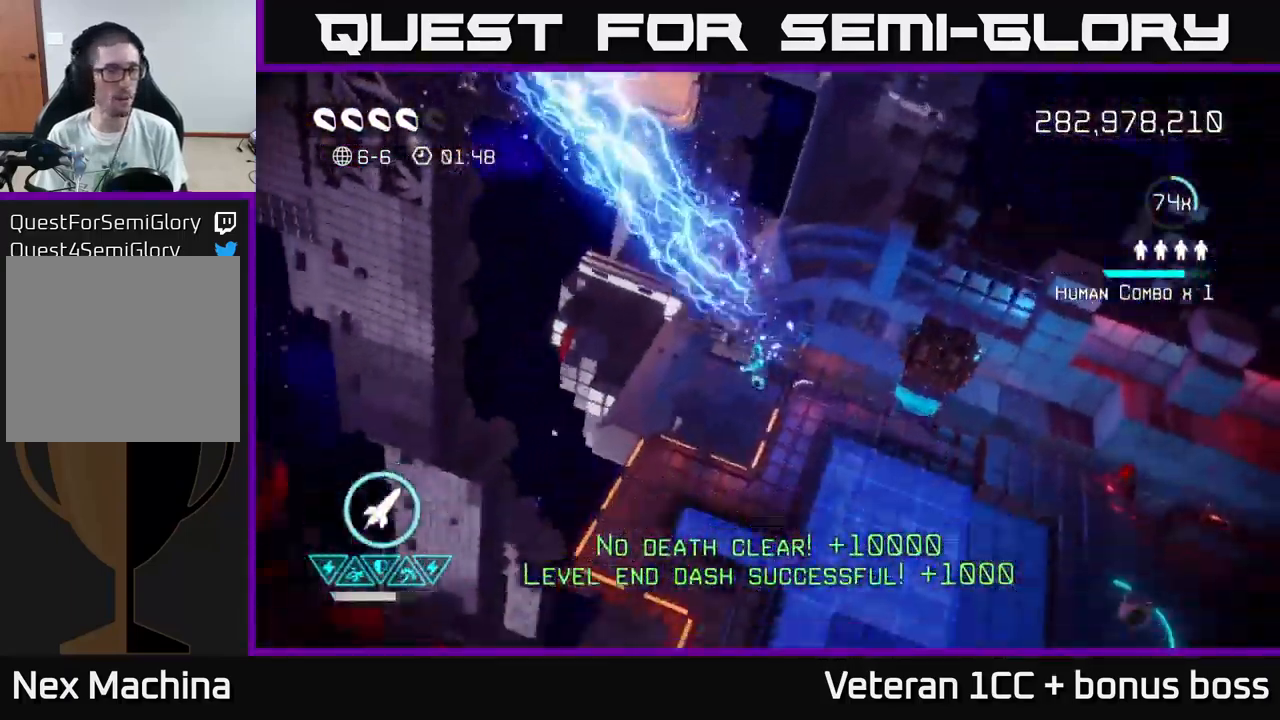
{"buttons": [], "left_stick": "center", "right_stick": "center", "events": []}
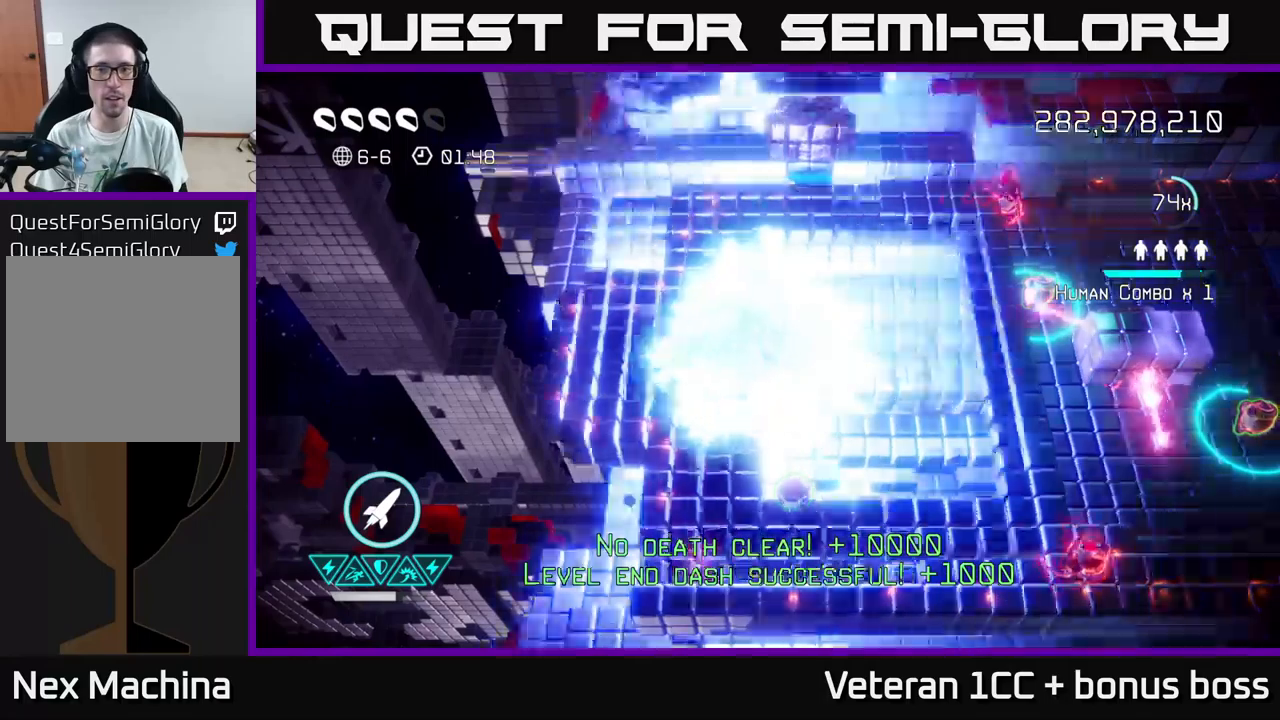
{"buttons": [], "left_stick": "left", "right_stick": "up-right", "events": [[16, "right_stick", "up"], [50, "left_stick", "up-right"], [316, "R2", "down"], [366, "R2", "up"], [433, "right_stick", "up-right"], [450, "left_stick", "left"]]}
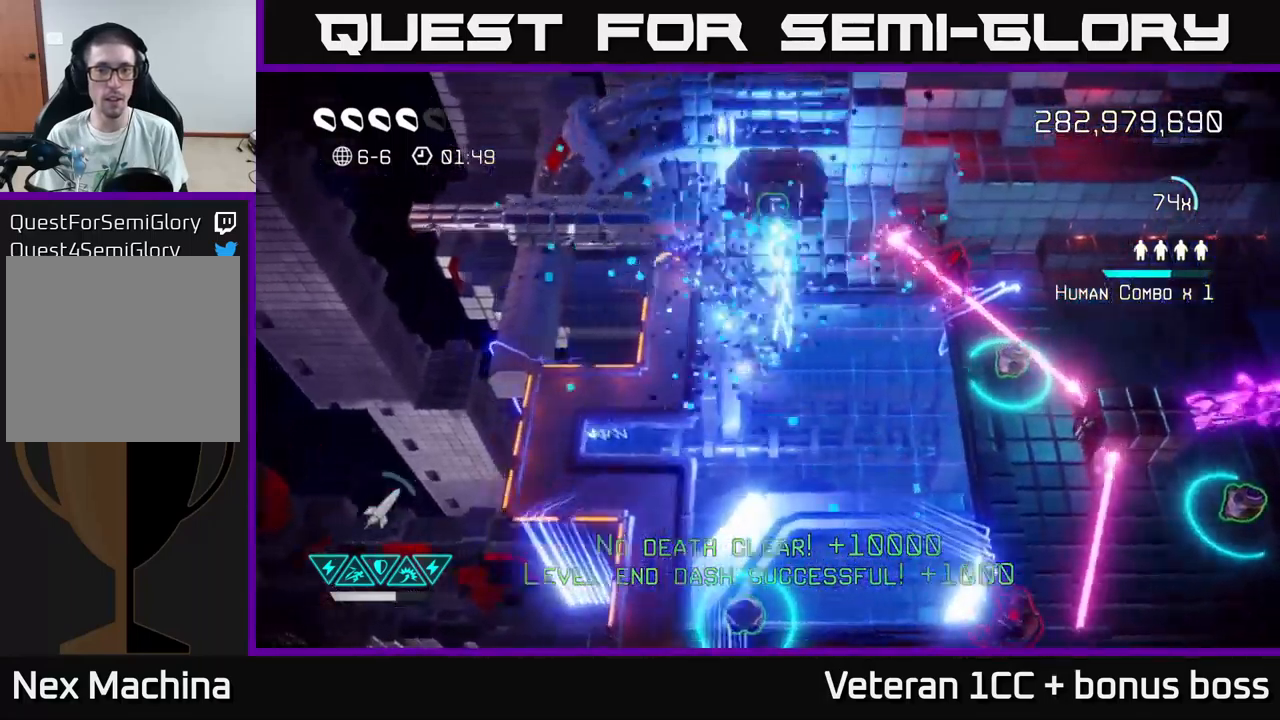
{"buttons": [], "left_stick": "right", "right_stick": "down-right", "events": [[233, "left_stick", "down-left"], [300, "right_stick", "down-right"], [466, "left_stick", "right"]]}
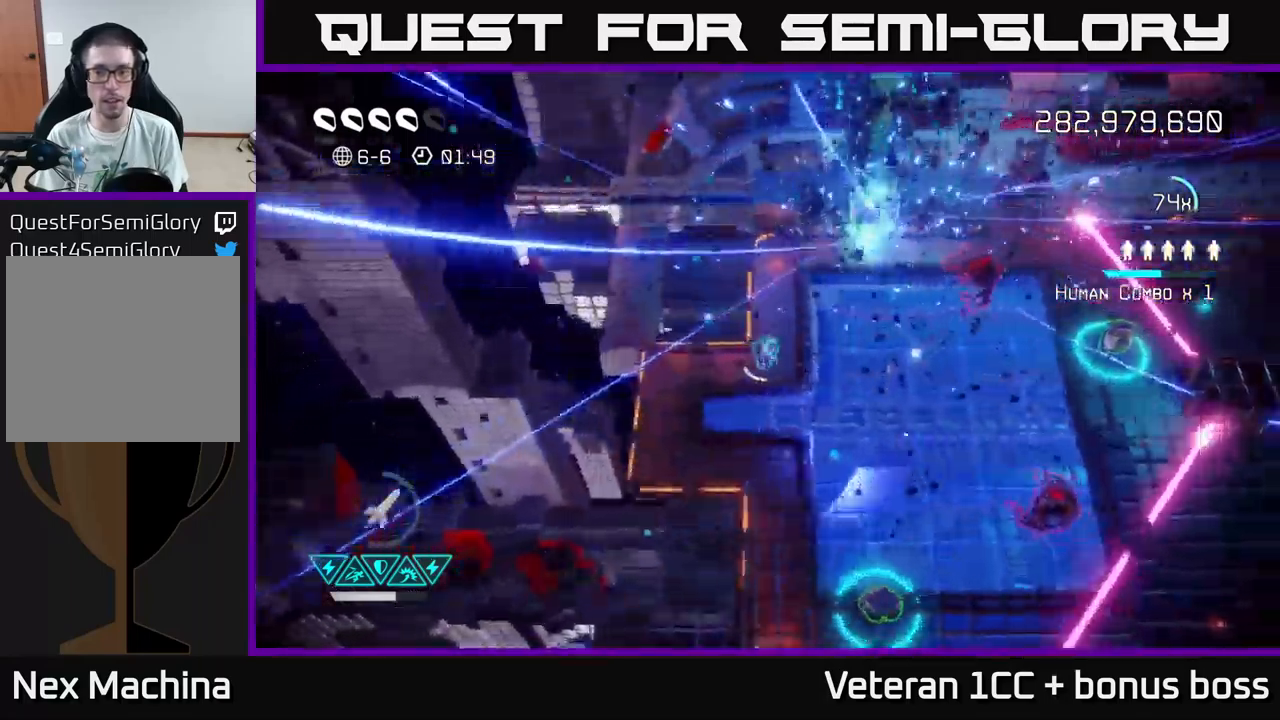
{"buttons": [], "left_stick": "center", "right_stick": "right", "events": [[116, "right_stick", "down"], [150, "left_stick", "down"], [233, "left_stick", "down-left"], [316, "right_stick", "right"], [416, "left_stick", "center"]]}
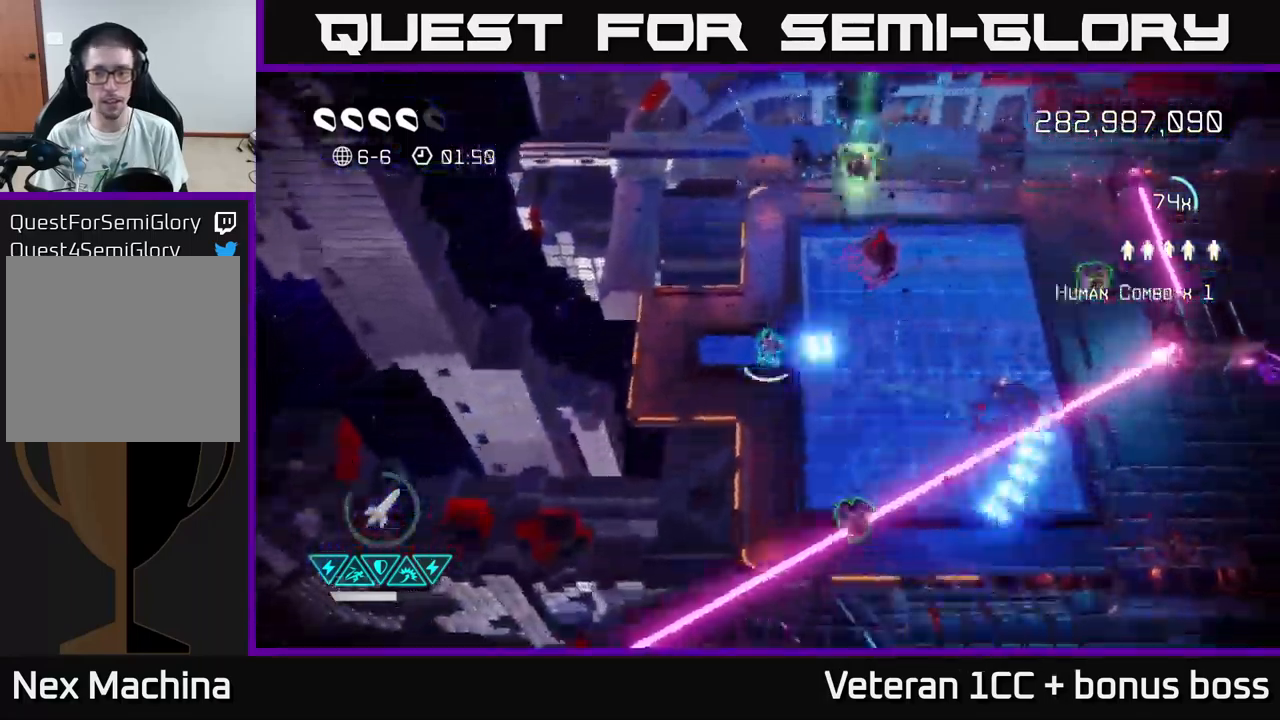
{"buttons": [], "left_stick": "right", "right_stick": "right", "events": [[16, "left_stick", "up"], [50, "right_stick", "up-right"], [316, "left_stick", "up-right"], [350, "right_stick", "down-right"], [433, "right_stick", "right"], [500, "left_stick", "right"]]}
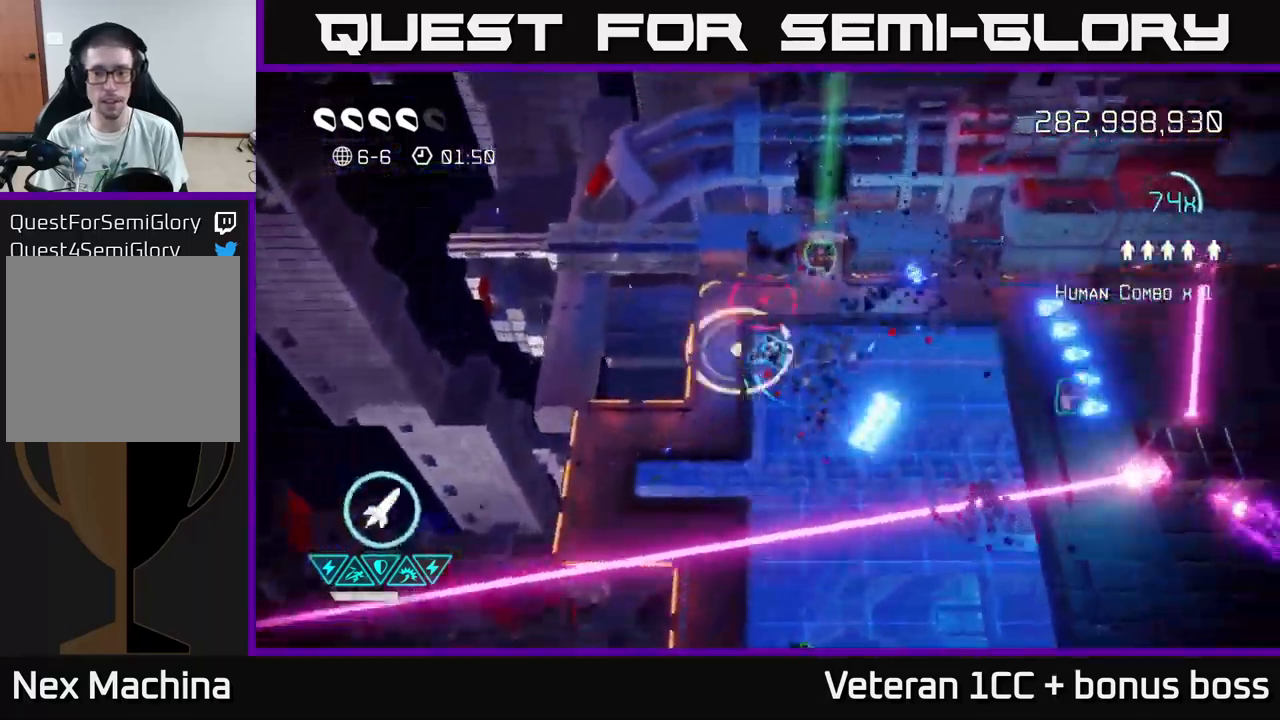
{"buttons": [], "left_stick": "down-right", "right_stick": "down-right", "events": [[233, "left_stick", "up"], [283, "right_stick", "up"], [433, "left_stick", "right"], [433, "right_stick", "down-right"], [500, "left_stick", "down-right"]]}
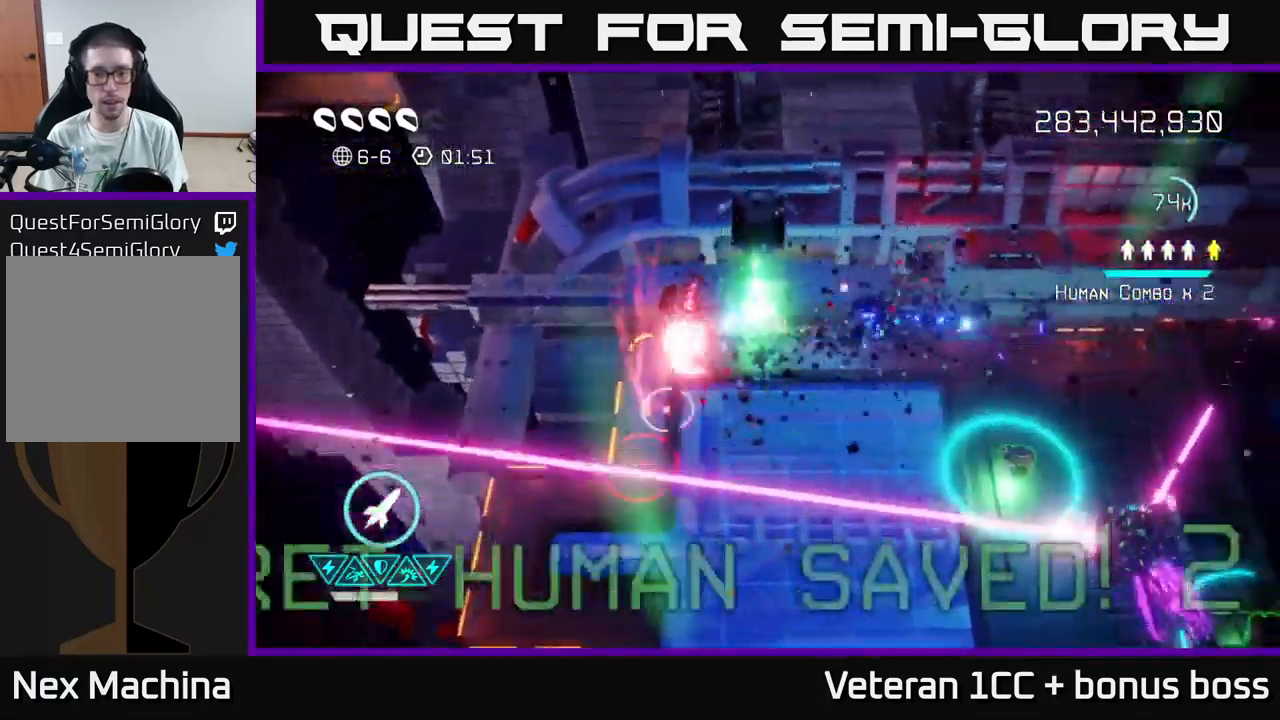
{"buttons": [], "left_stick": "right", "right_stick": "right", "events": [[133, "right_stick", "right"], [183, "left_stick", "right"], [300, "right_stick", "down-right"], [500, "right_stick", "right"]]}
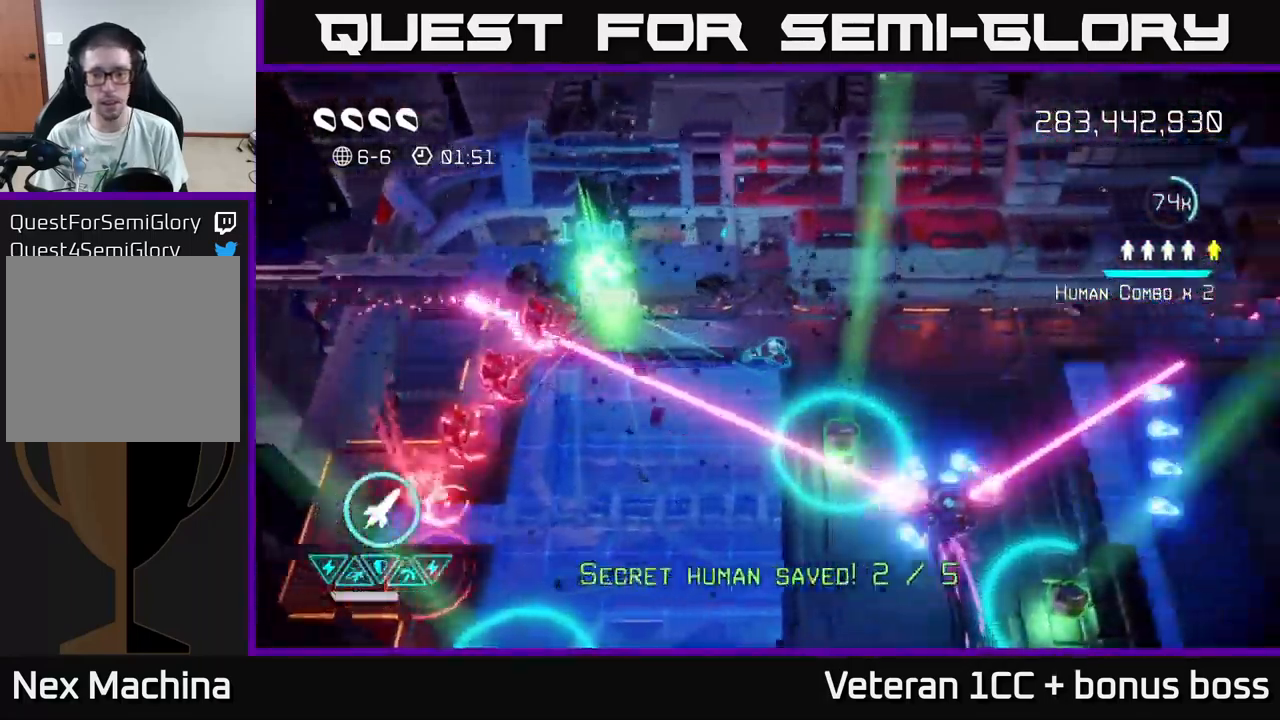
{"buttons": [], "left_stick": "right", "right_stick": "left", "events": [[450, "right_stick", "down"], [500, "right_stick", "left"]]}